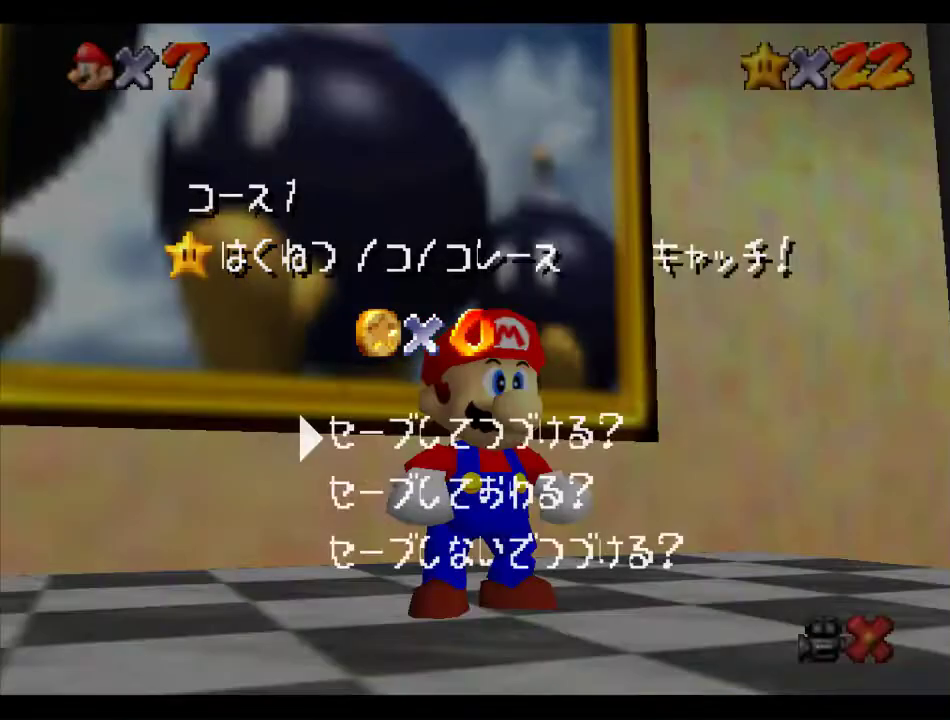
Gameplay with a controller (Nintendo layout); each line is a JSON object with the inputs held at the frame after it. "events" lists button and stick changes between this image and that frame as [ms after this image, input, new state], when the widget could be followed in between. Not read: L3 R3.
{"buttons": [], "left_stick": "up", "events": [[34, "A", "down"], [68, "left_stick", "up"], [101, "A", "up"]]}
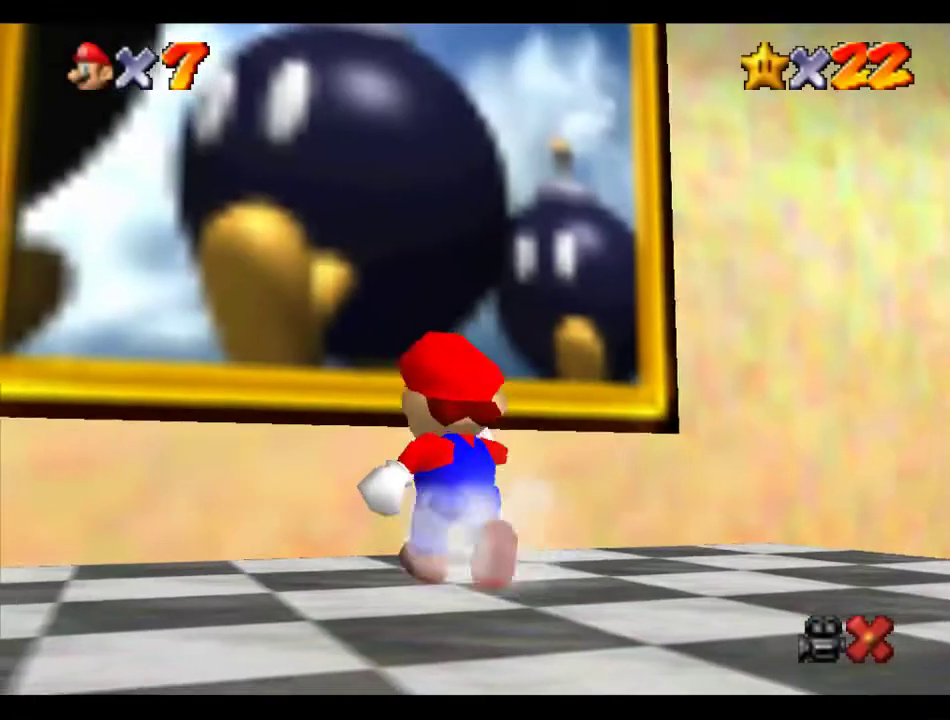
{"buttons": ["A", "Z"], "left_stick": "up", "events": [[34, "Z", "down"], [67, "A", "down"]]}
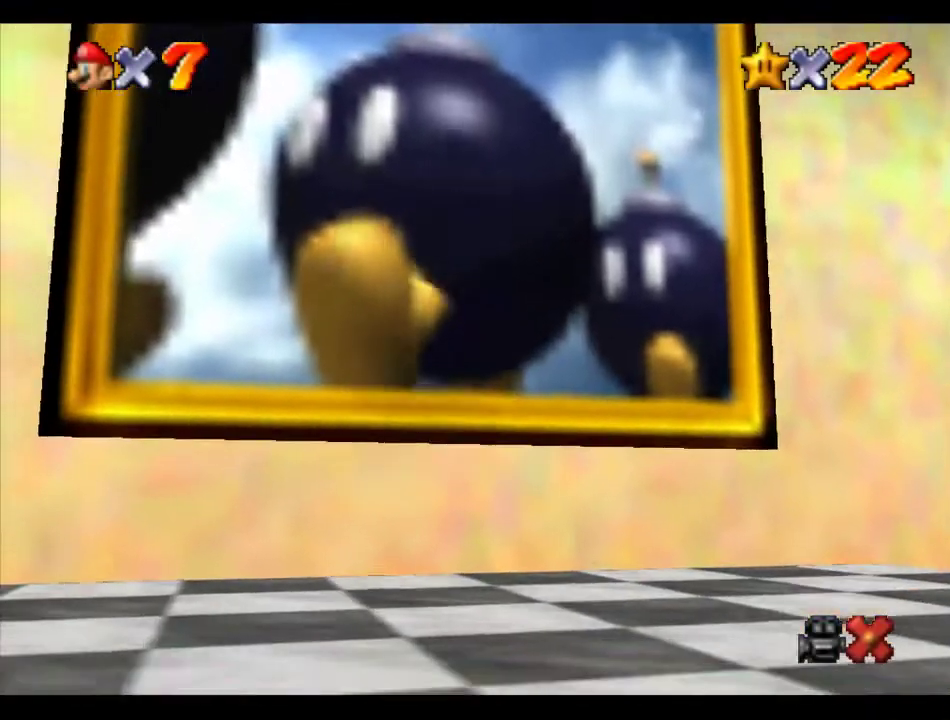
{"buttons": [], "left_stick": "center", "events": [[101, "A", "up"], [371, "Z", "up"], [371, "left_stick", "center"]]}
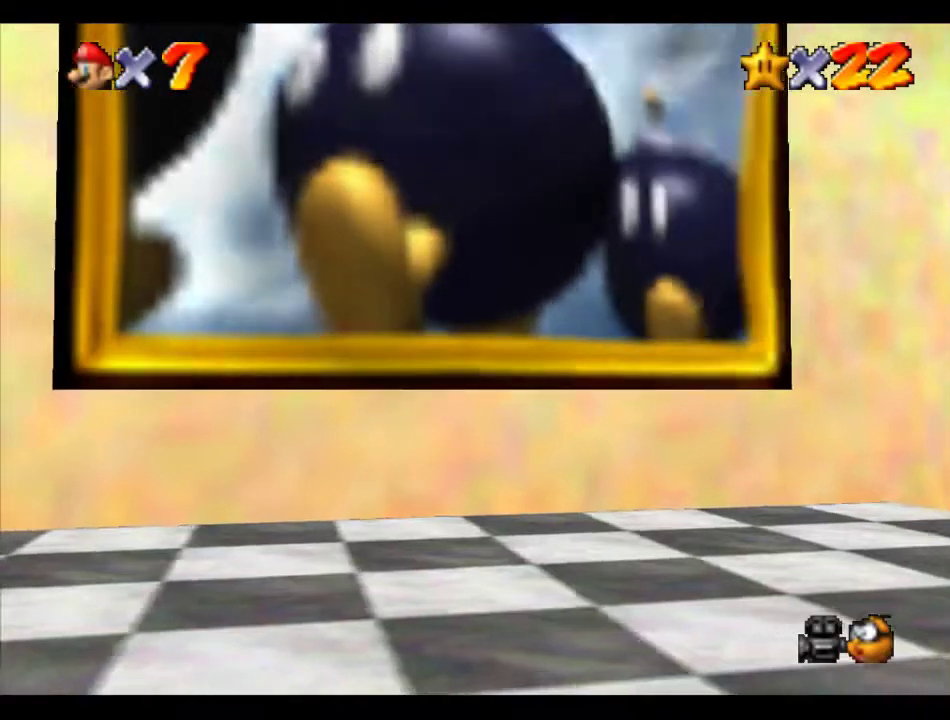
{"buttons": [], "left_stick": "center", "events": []}
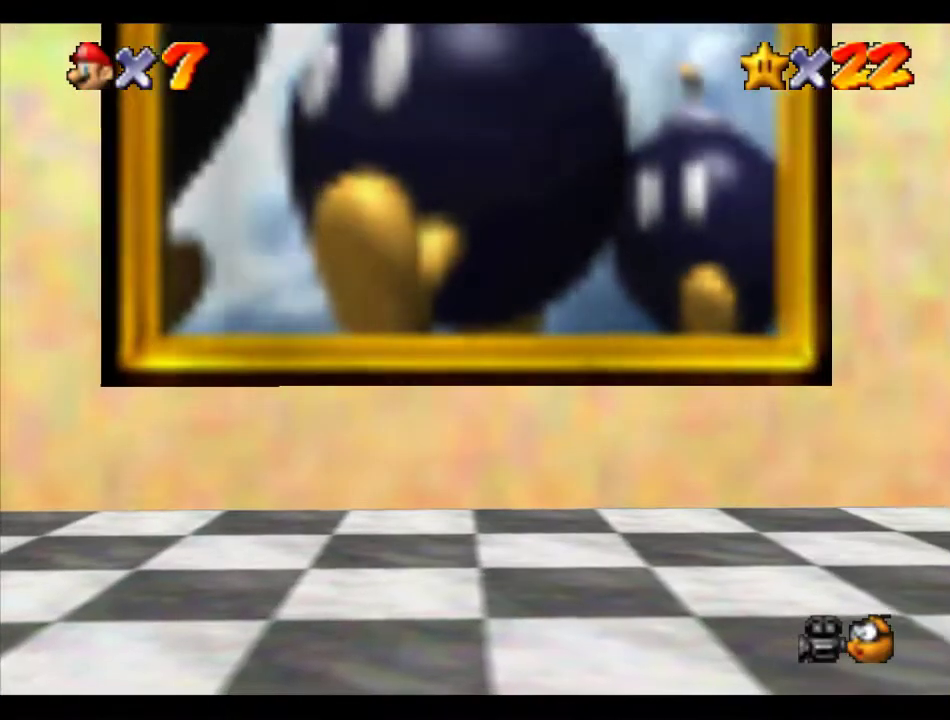
{"buttons": [], "left_stick": "center", "events": []}
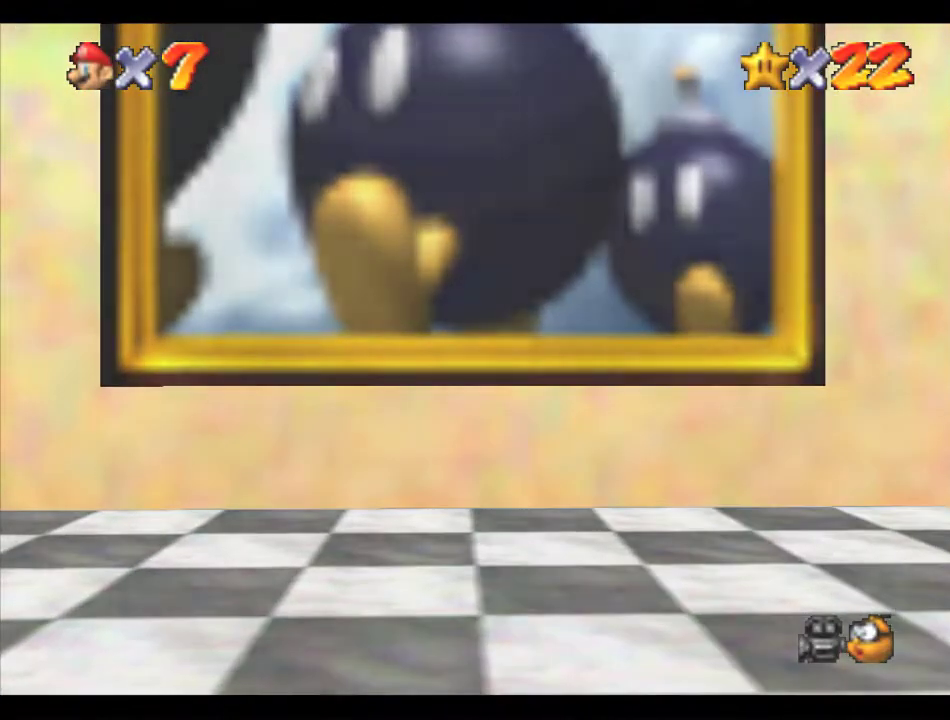
{"buttons": [], "left_stick": "center", "events": []}
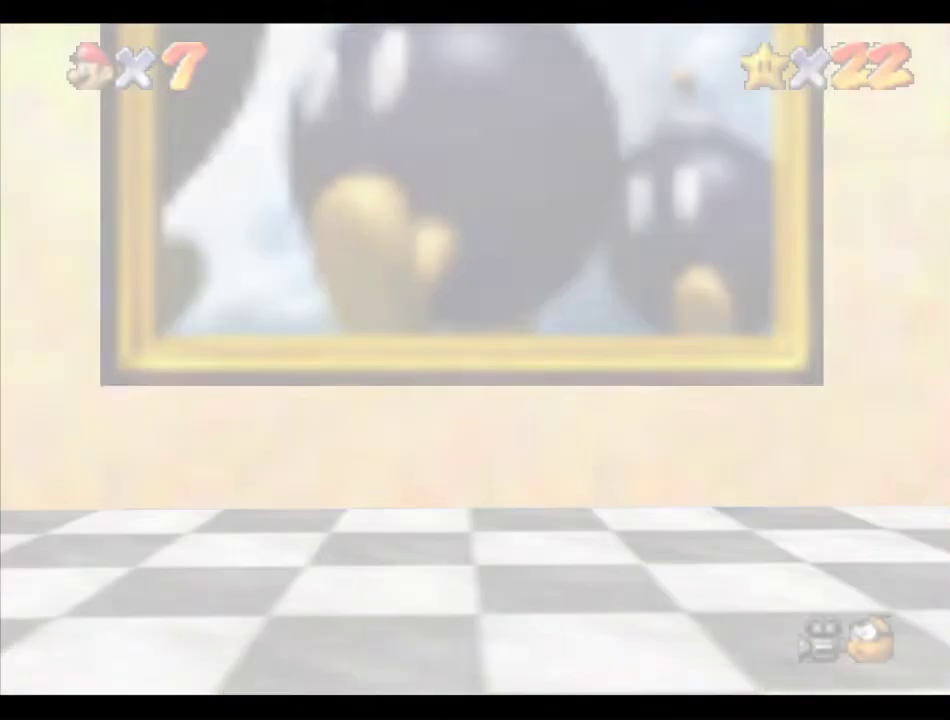
{"buttons": [], "left_stick": "center", "events": []}
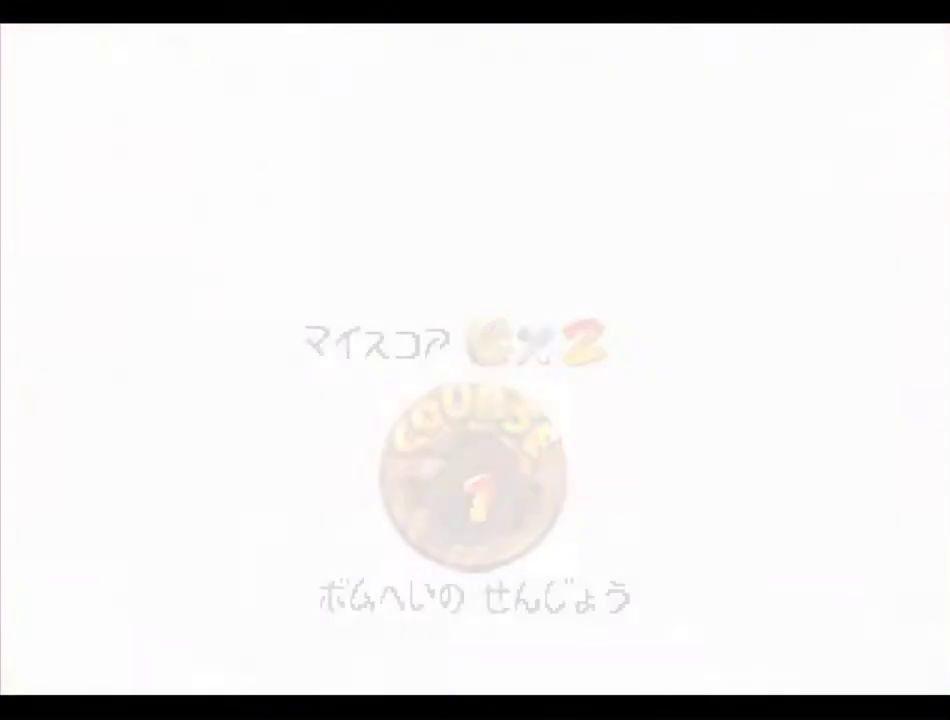
{"buttons": [], "left_stick": "center", "events": []}
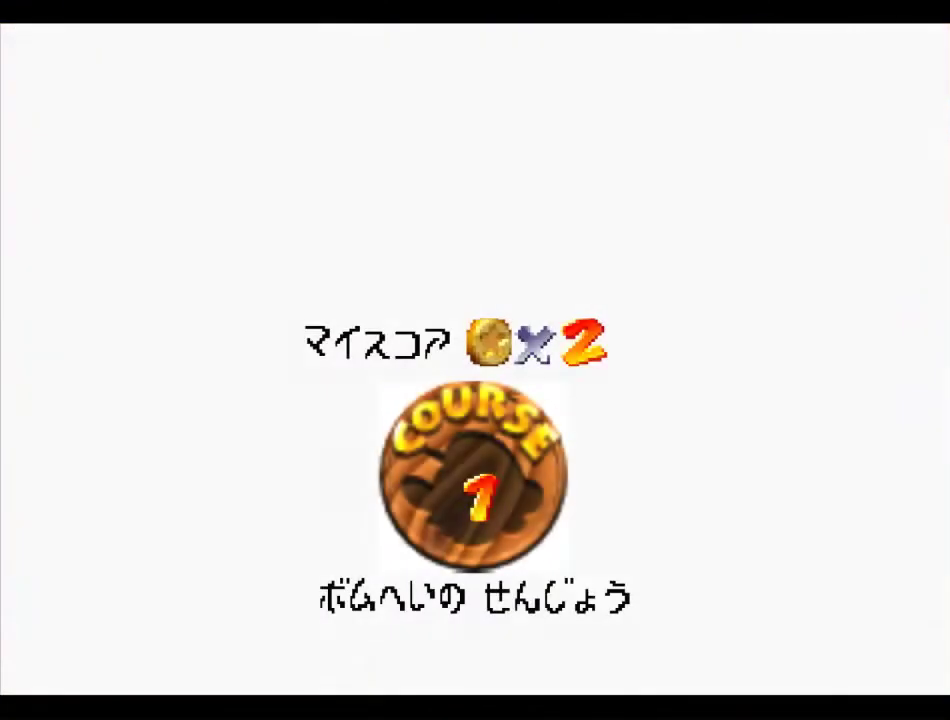
{"buttons": ["A", "B"], "left_stick": "center", "events": [[438, "B", "down"], [472, "A", "down"]]}
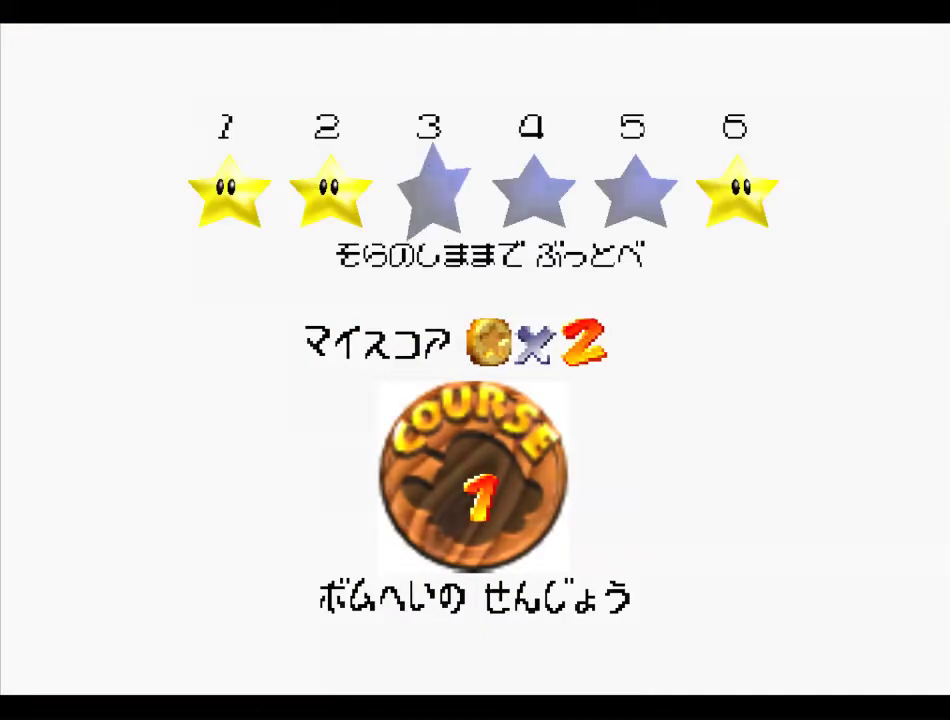
{"buttons": [], "left_stick": "center", "events": [[370, "B", "up"], [438, "A", "up"]]}
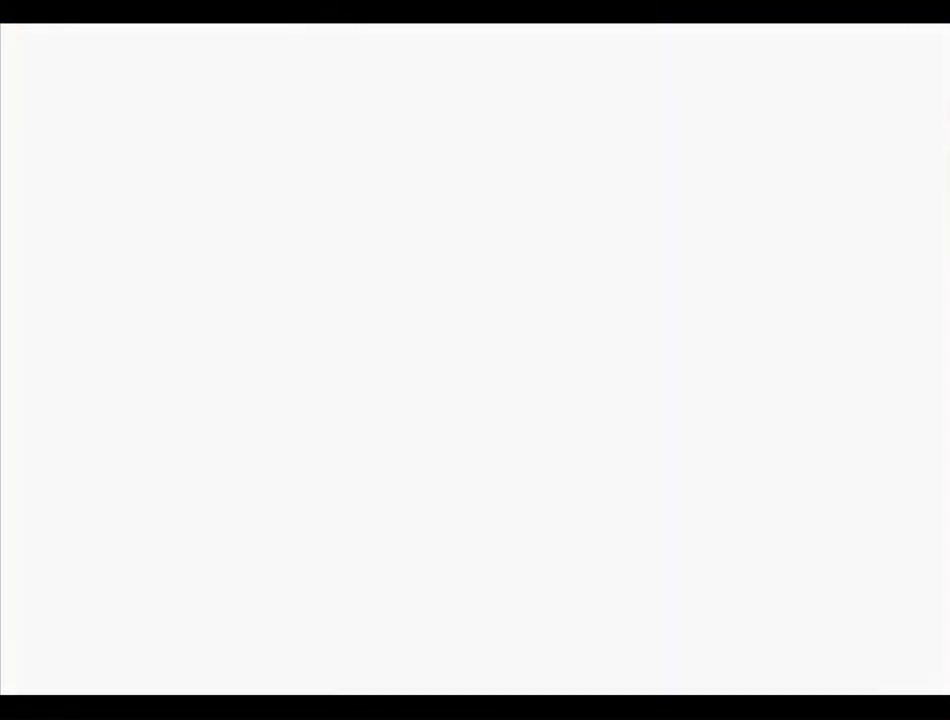
{"buttons": ["C_DOWN", "C_LEFT"], "left_stick": "center", "events": [[438, "C_DOWN", "down"], [438, "C_LEFT", "down"]]}
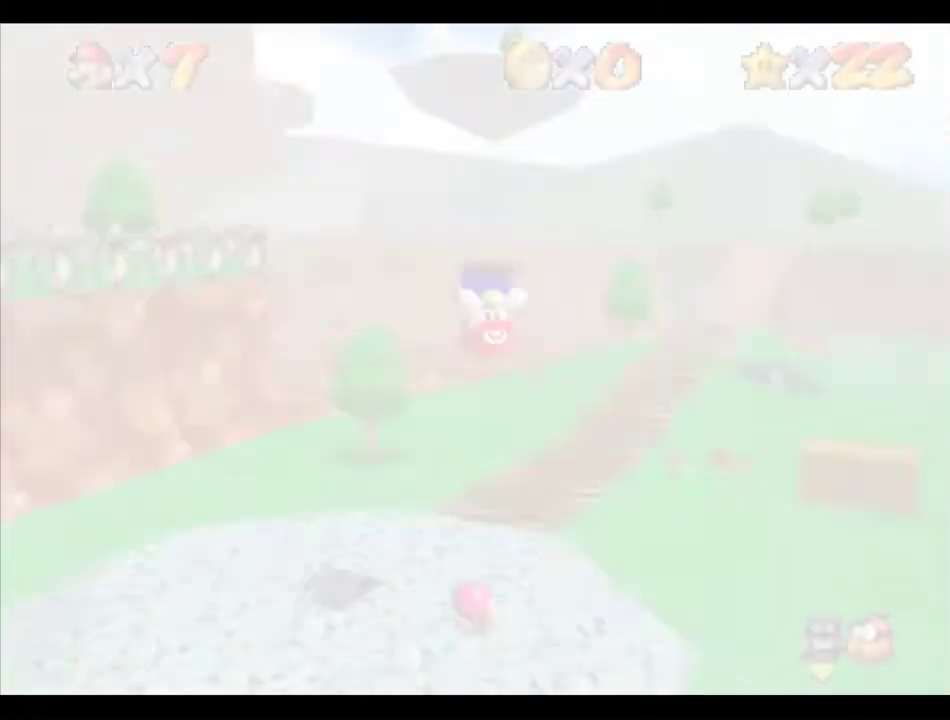
{"buttons": [], "left_stick": "up", "events": [[68, "C_DOWN", "up"], [68, "C_LEFT", "up"], [506, "left_stick", "up"]]}
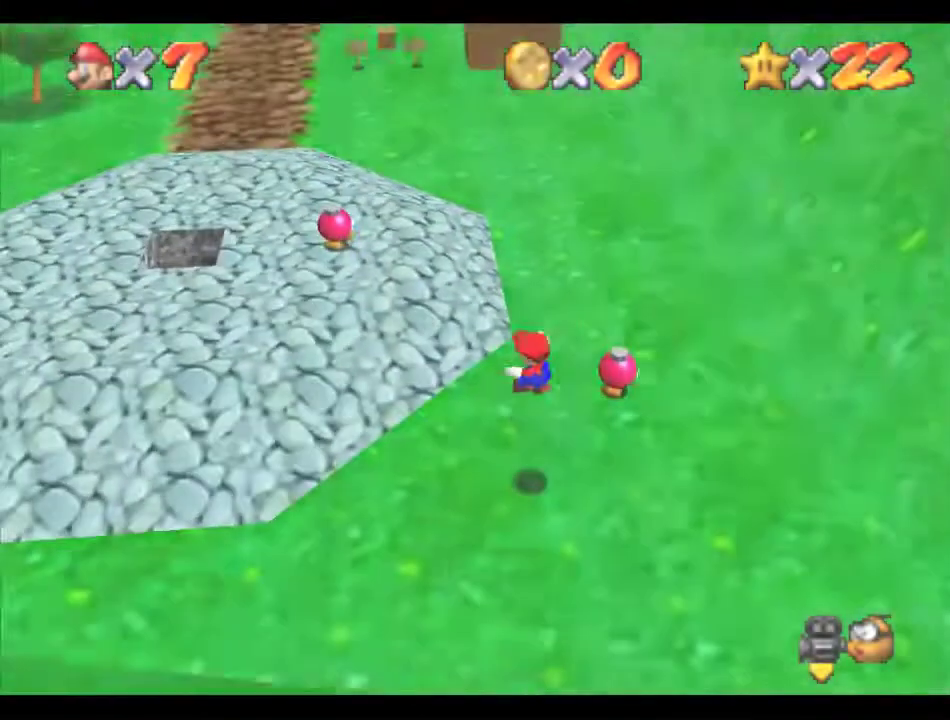
{"buttons": [], "left_stick": "up", "events": []}
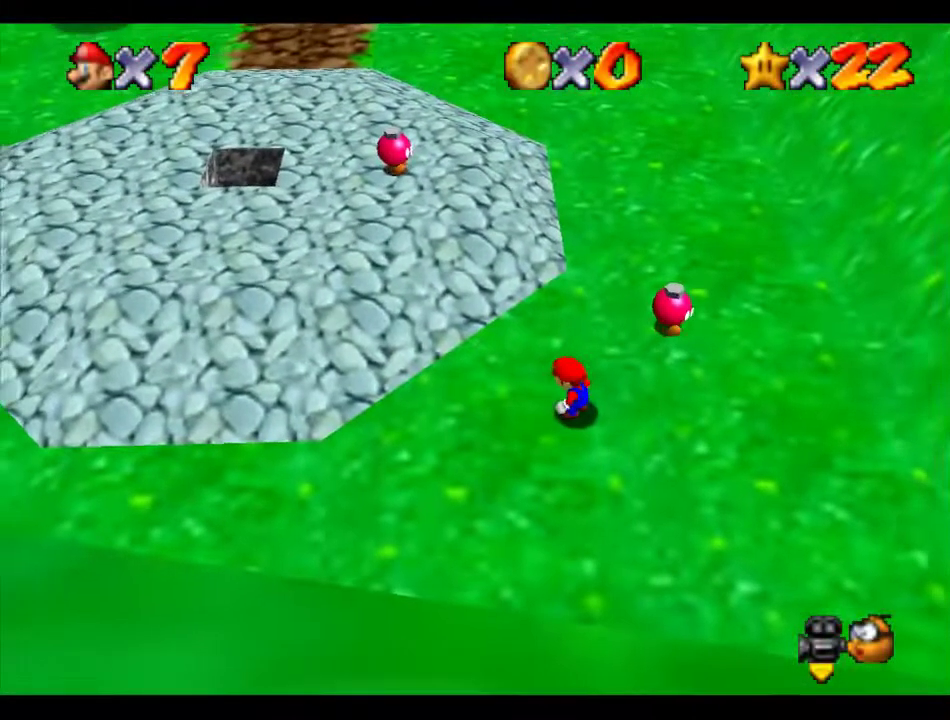
{"buttons": ["A", "Z"], "left_stick": "up", "events": [[438, "A", "down"], [438, "Z", "down"]]}
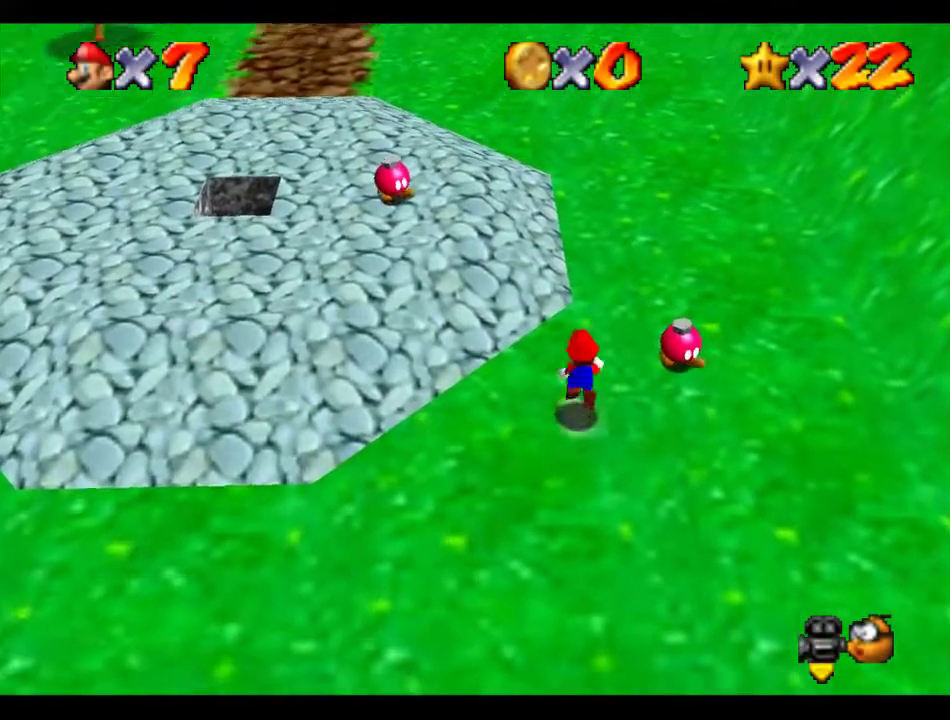
{"buttons": [], "left_stick": "up", "events": [[34, "Z", "up"], [68, "A", "up"]]}
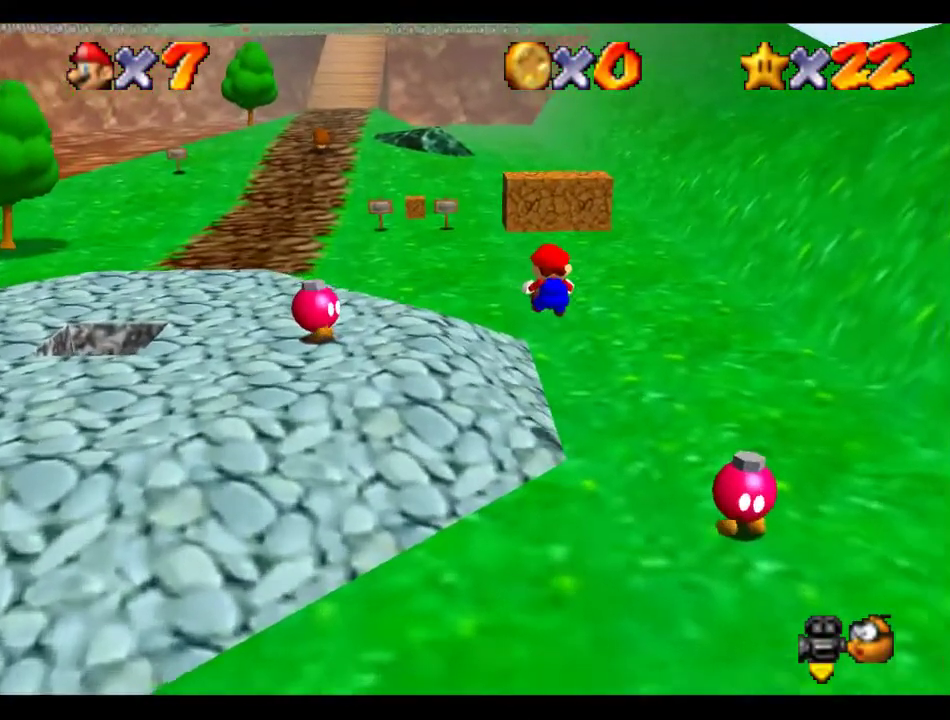
{"buttons": [], "left_stick": "up", "events": []}
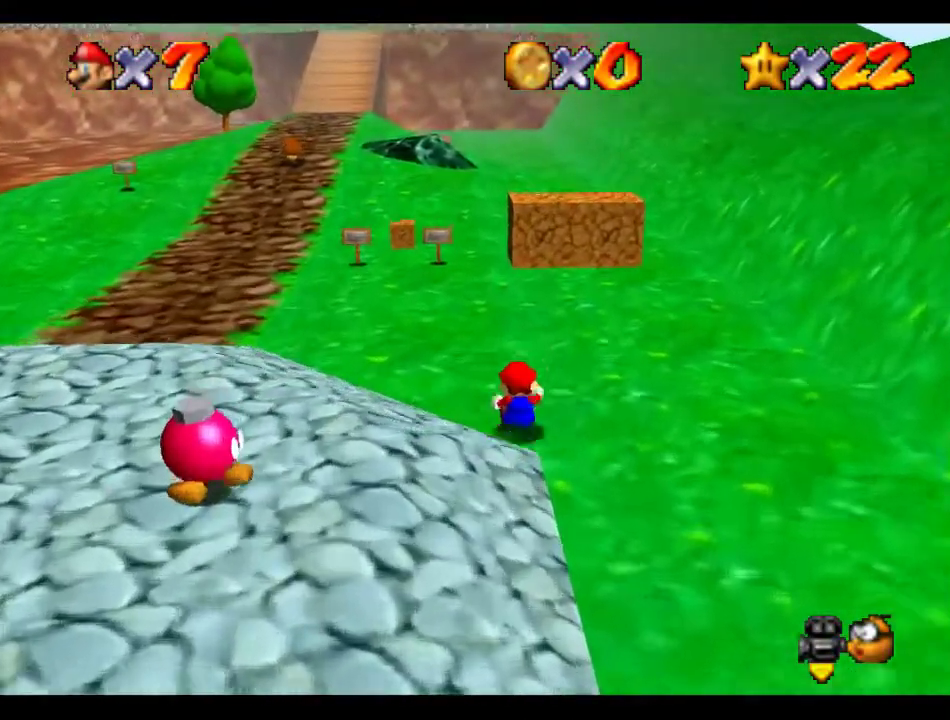
{"buttons": [], "left_stick": "up", "events": [[202, "A", "down"], [202, "B", "down"], [337, "A", "up"], [337, "B", "up"]]}
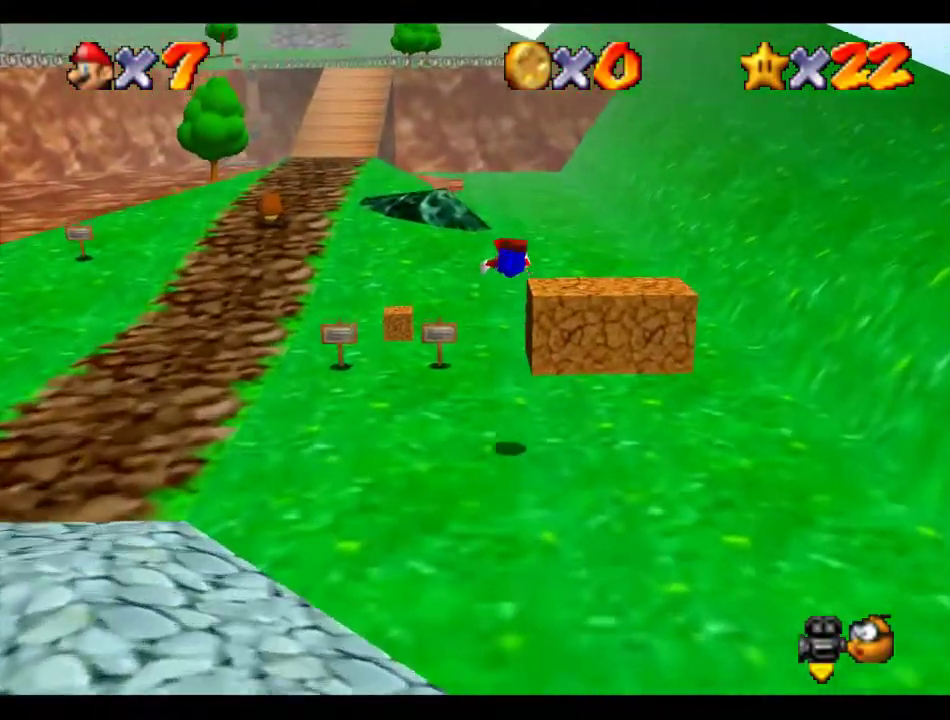
{"buttons": [], "left_stick": "up", "events": []}
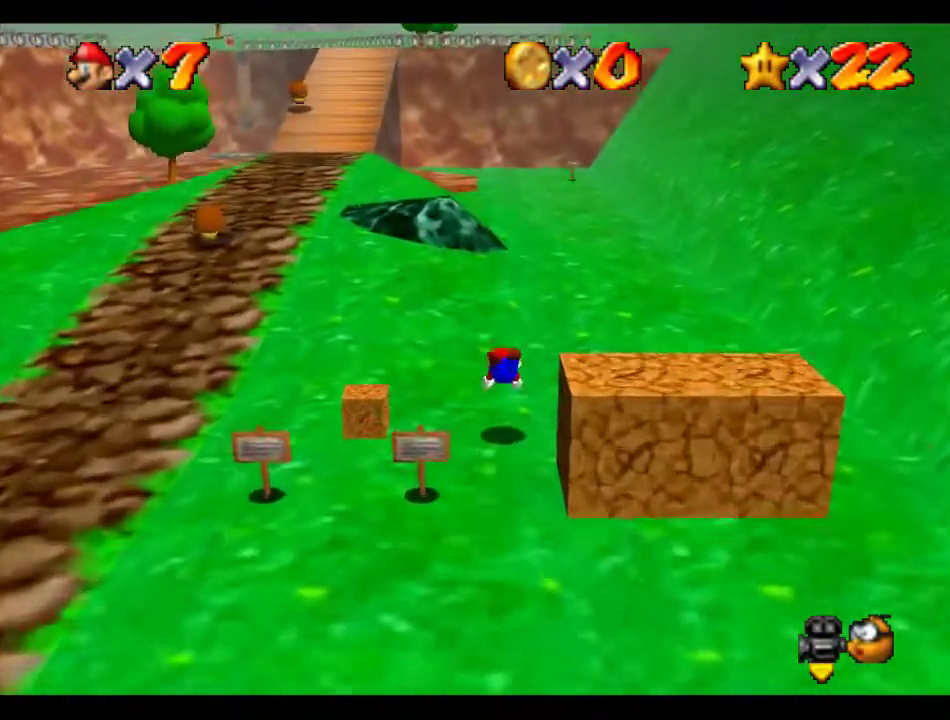
{"buttons": ["A"], "left_stick": "up", "events": [[67, "B", "down"], [134, "A", "down"], [168, "B", "up"]]}
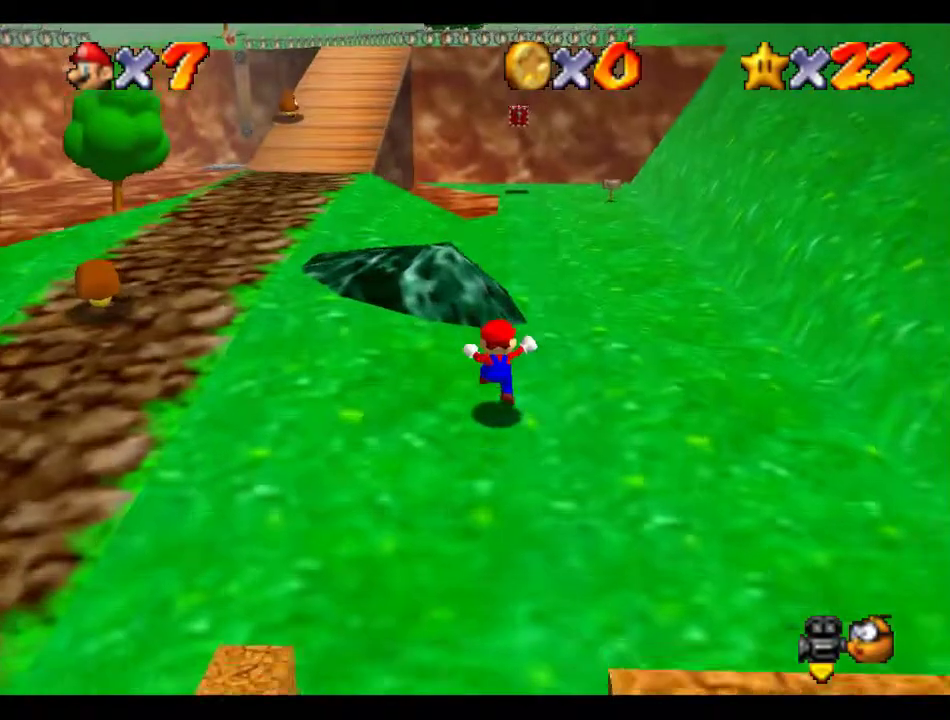
{"buttons": ["A", "B"], "left_stick": "up", "events": [[135, "B", "down"], [135, "left_stick", "center"], [202, "A", "up"], [202, "B", "up"], [202, "left_stick", "up"], [438, "A", "down"], [438, "B", "down"]]}
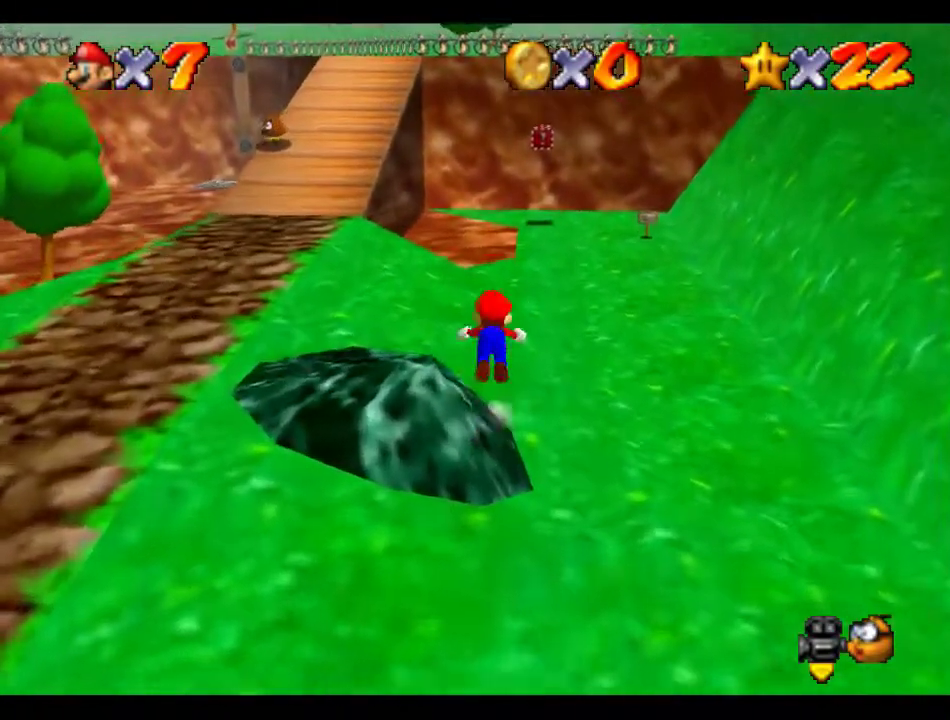
{"buttons": [], "left_stick": "up", "events": [[337, "A", "up"], [337, "B", "up"]]}
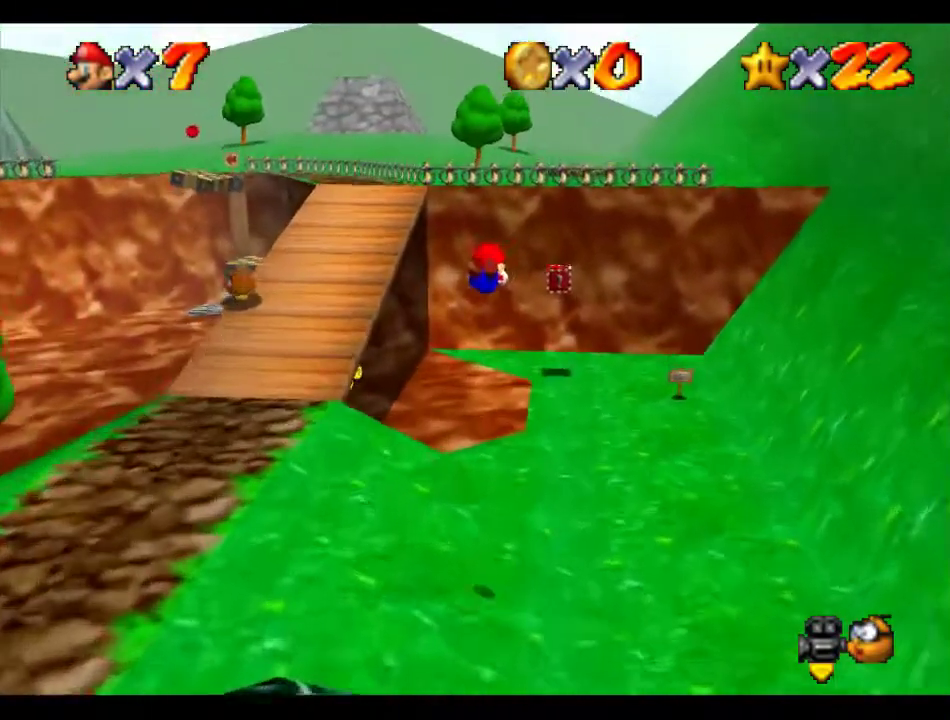
{"buttons": [], "left_stick": "up", "events": []}
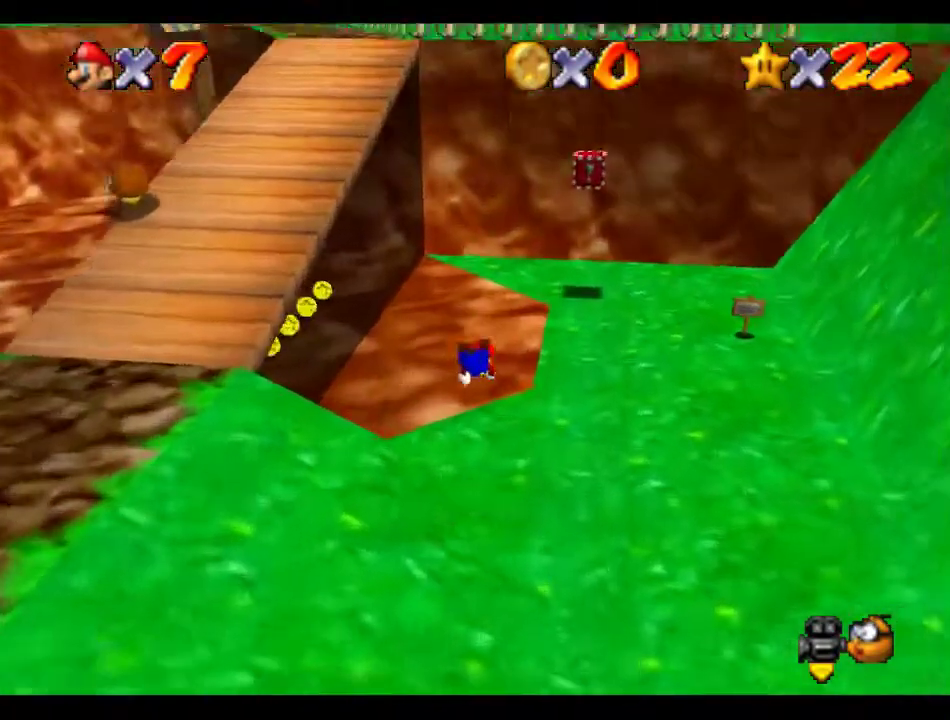
{"buttons": [], "left_stick": "up-left", "events": [[168, "B", "down"], [202, "A", "down"], [236, "B", "up"], [236, "left_stick", "center"], [270, "A", "up"], [337, "C_LEFT", "down"], [438, "C_LEFT", "up"], [505, "left_stick", "up-left"]]}
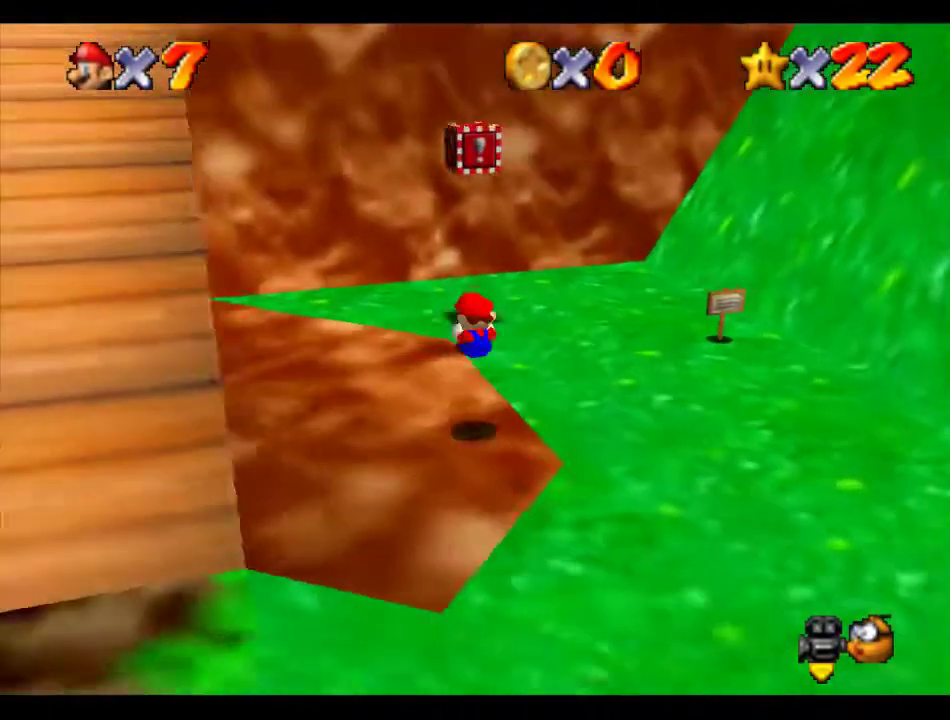
{"buttons": [], "left_stick": "down-left", "events": [[236, "left_stick", "up-right"], [405, "A", "down"], [506, "A", "up"], [506, "left_stick", "down-left"]]}
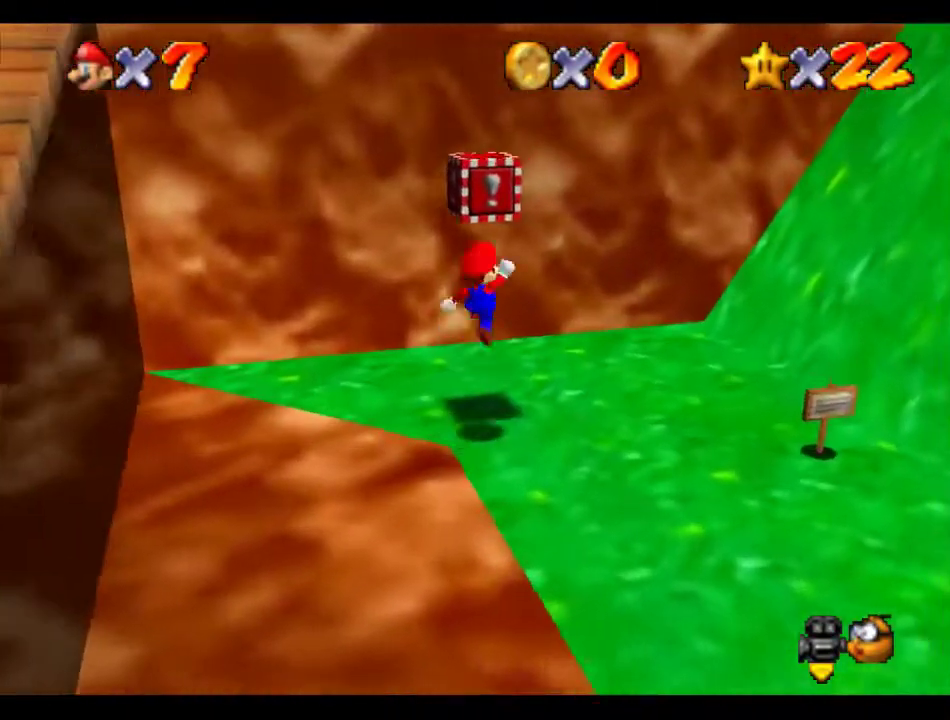
{"buttons": ["A"], "left_stick": "down-left", "events": [[235, "left_stick", "left"], [404, "left_stick", "down-left"], [438, "A", "down"]]}
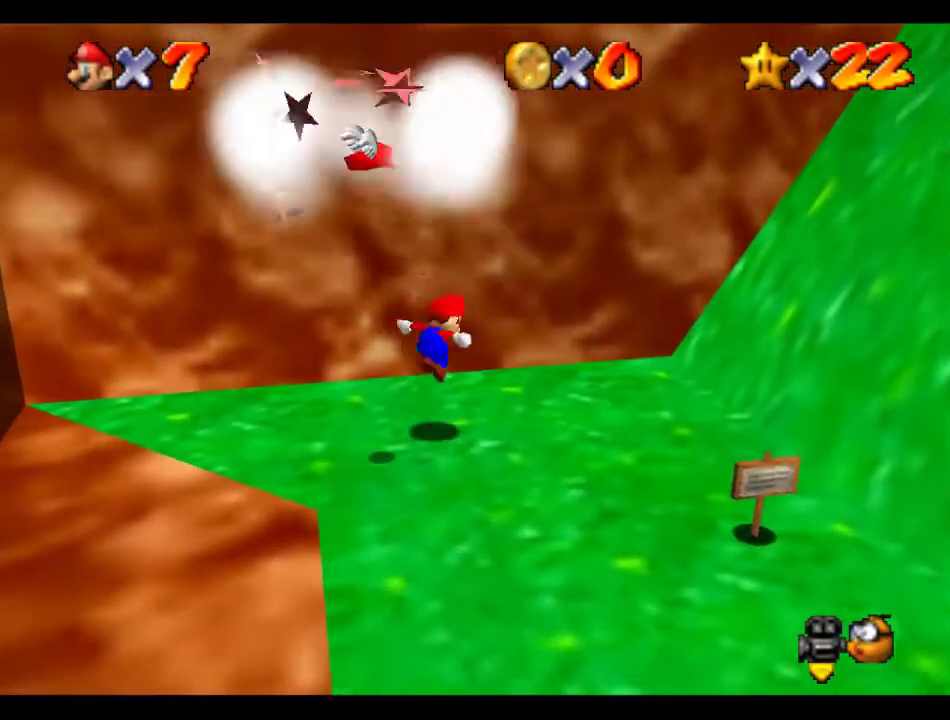
{"buttons": [], "left_stick": "left", "events": [[269, "B", "down"], [370, "B", "up"], [404, "A", "up"], [472, "left_stick", "left"]]}
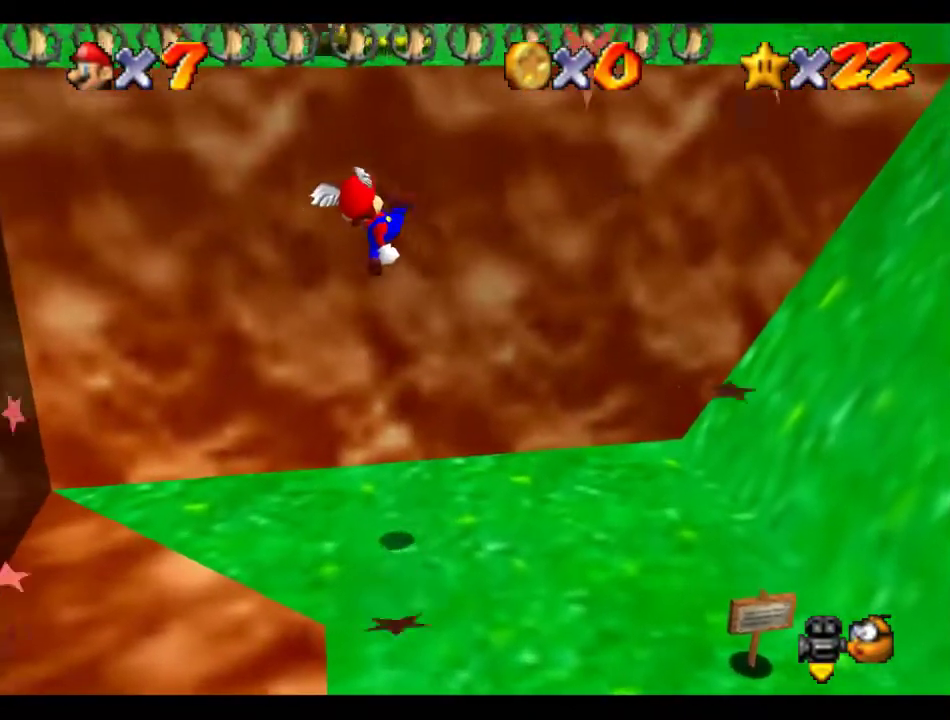
{"buttons": ["A"], "left_stick": "center", "events": [[101, "left_stick", "center"], [505, "A", "down"]]}
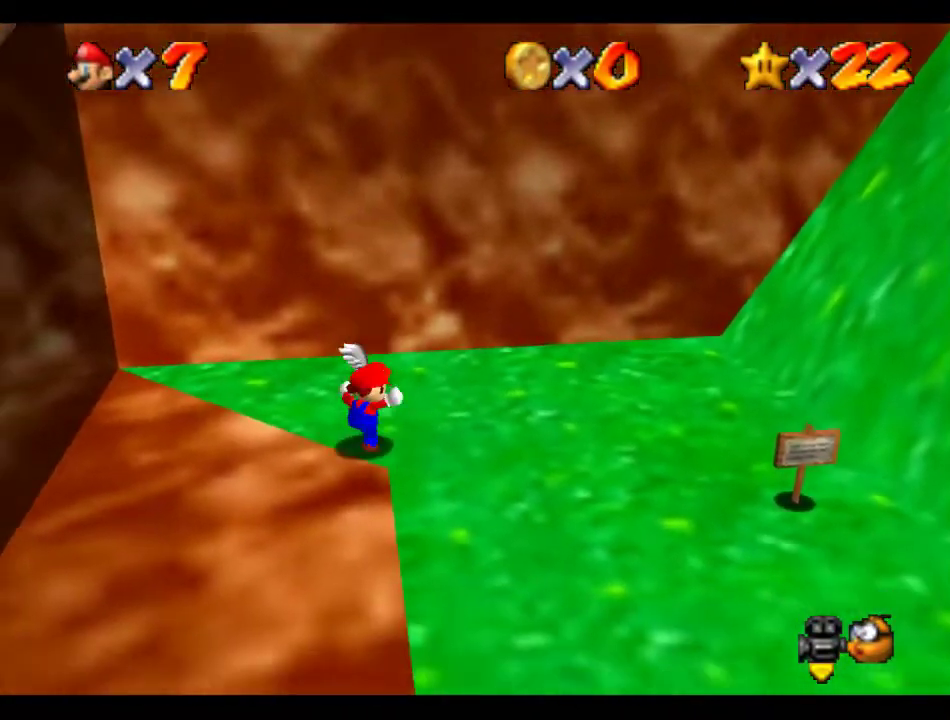
{"buttons": [], "left_stick": "up-right", "events": [[67, "A", "up"], [135, "left_stick", "up"], [370, "left_stick", "up-right"]]}